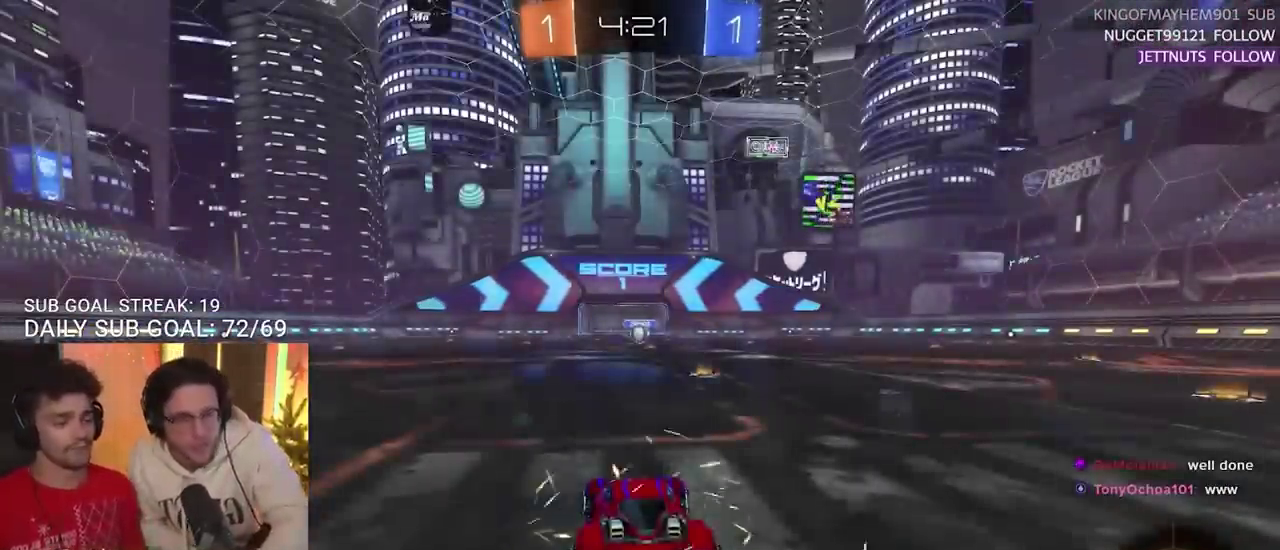
Gameplay with a controller (PlayStation layout); each line is a JSON object with the inputs held at the frame after it. "events" lists button and stick changes between this image and that frame as [ms after this image, input, new state], when the widget could be followed in between.
{"buttons": ["TRIANGLE", "R2"], "left_stick": "right", "right_stick": "center"}
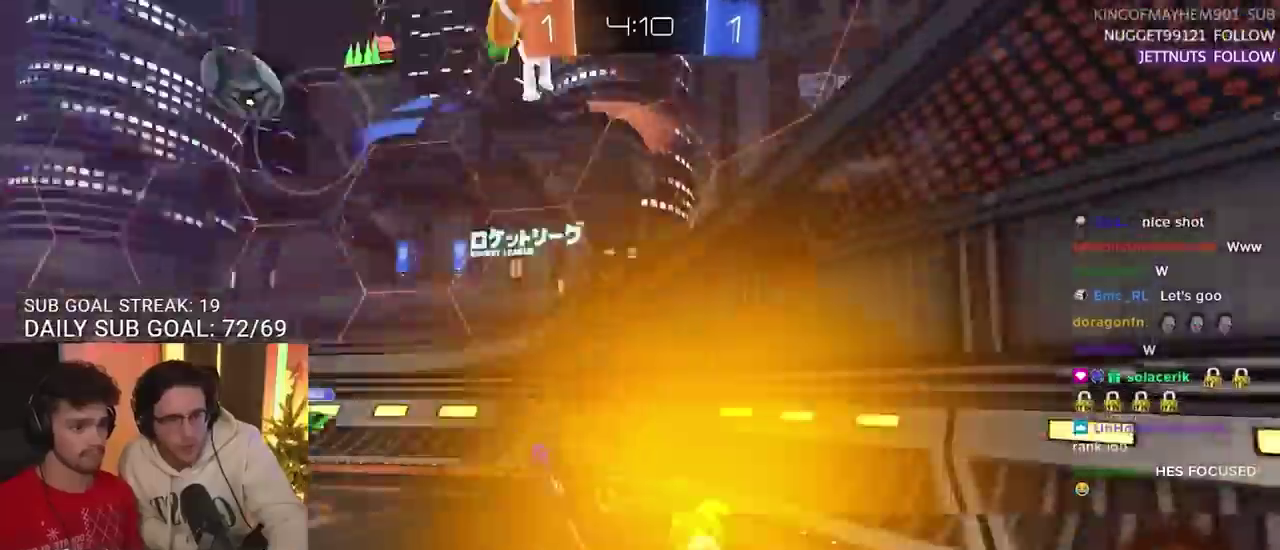
{"buttons": ["SQUARE", "R2"], "left_stick": "right", "right_stick": "center", "events": [[50, "TRIANGLE", "up"], [217, "SQUARE", "down"]]}
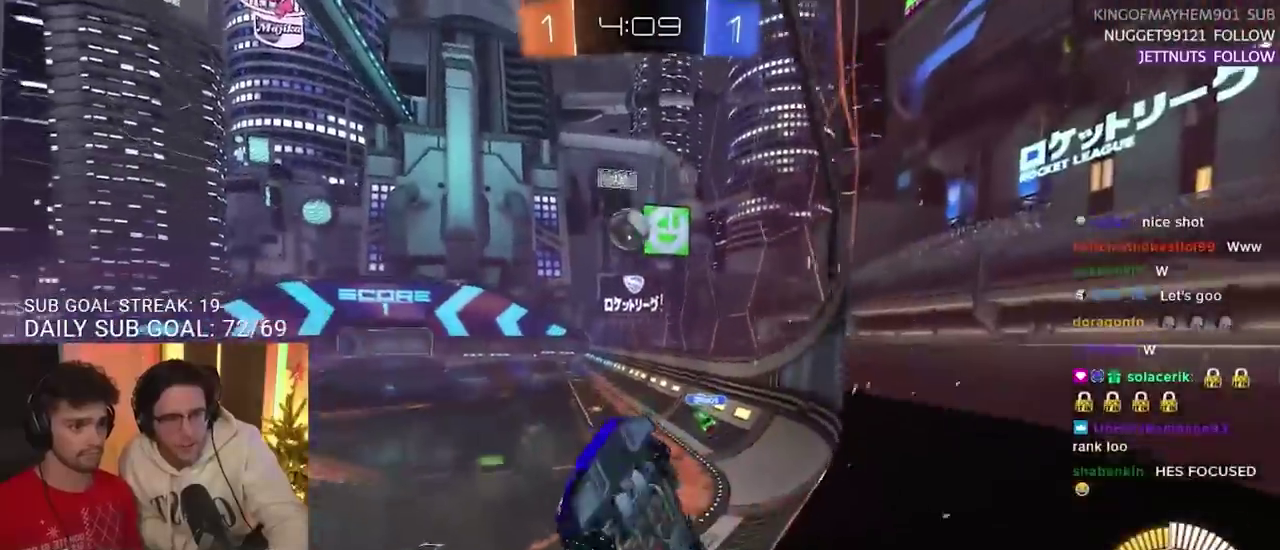
{"buttons": ["CIRCLE", "R2"], "left_stick": "right", "right_stick": "center", "events": [[283, "SQUARE", "up"], [433, "CIRCLE", "down"]]}
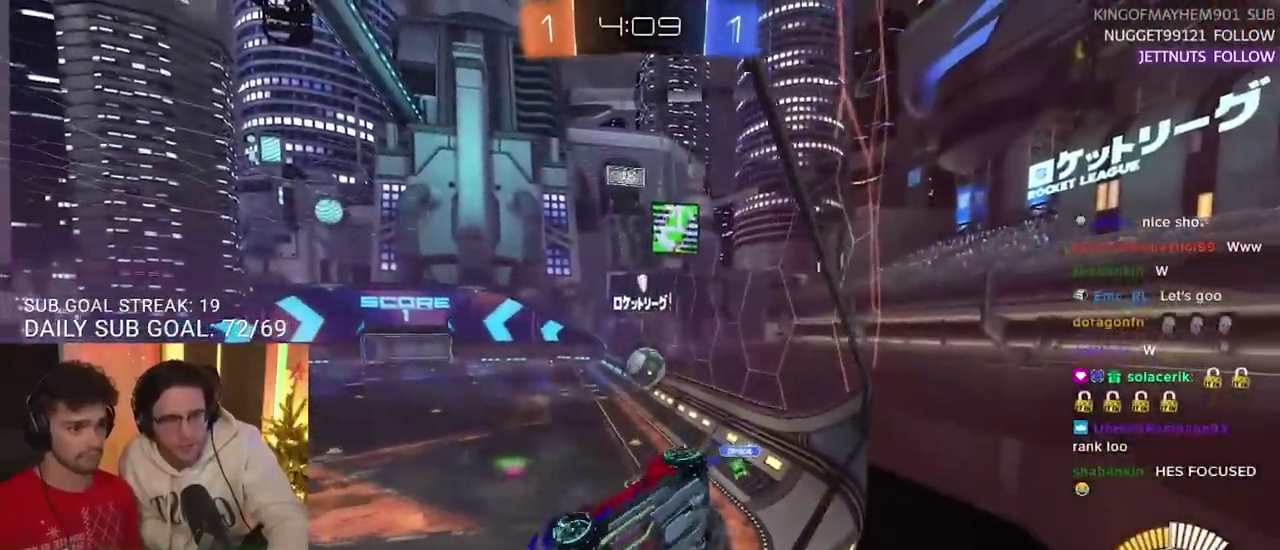
{"buttons": ["R2"], "left_stick": "right", "right_stick": "center", "events": [[17, "CIRCLE", "up"]]}
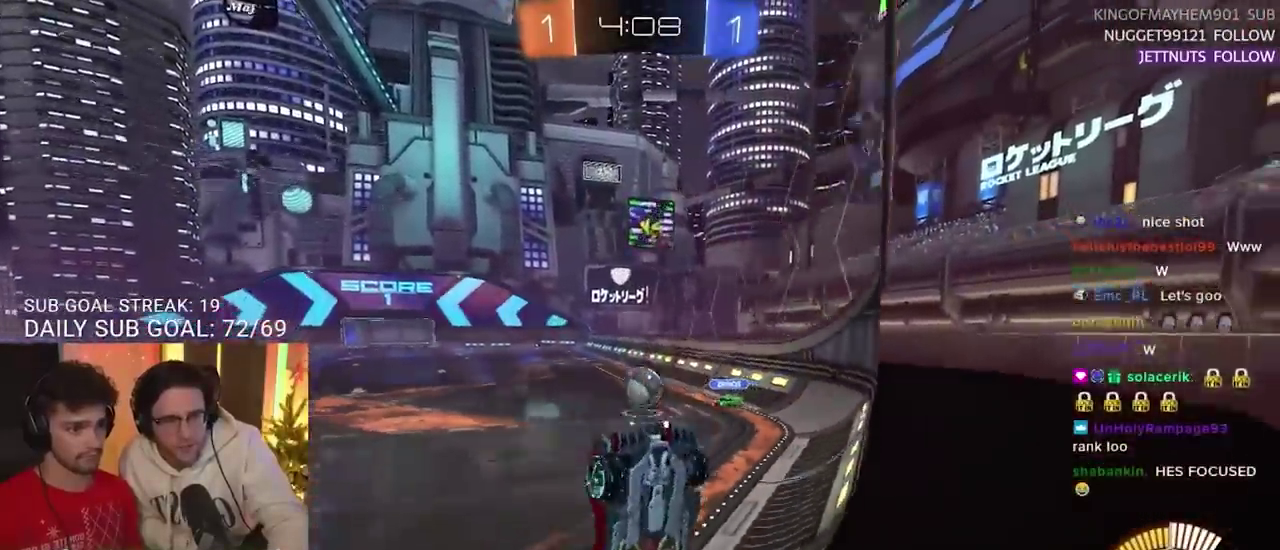
{"buttons": [], "left_stick": "down-left", "right_stick": "center"}
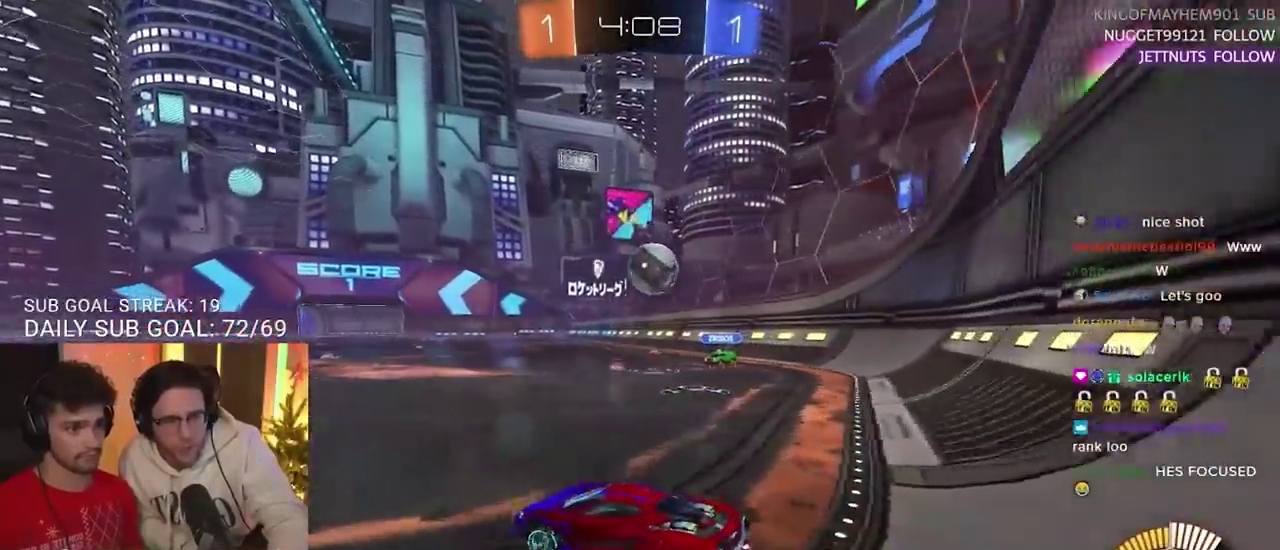
{"buttons": [], "left_stick": "right", "right_stick": "center", "events": [[33, "left_stick", "center"], [467, "left_stick", "right"]]}
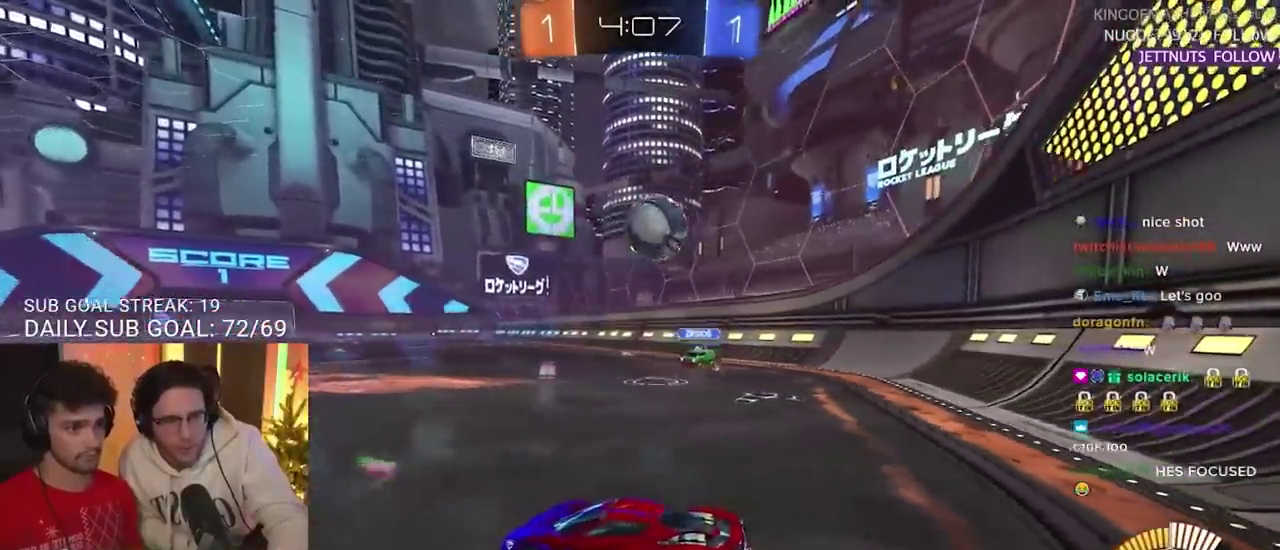
{"buttons": [], "left_stick": "center", "right_stick": "center", "events": [[200, "left_stick", "center"]]}
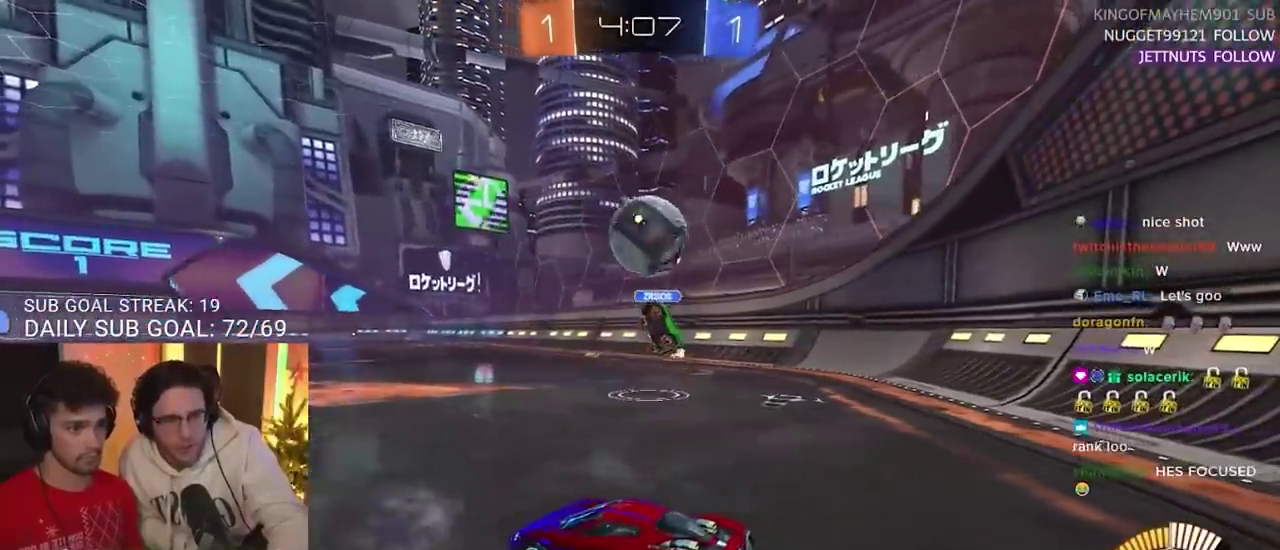
{"buttons": [], "left_stick": "right", "right_stick": "center", "events": [[267, "left_stick", "right"]]}
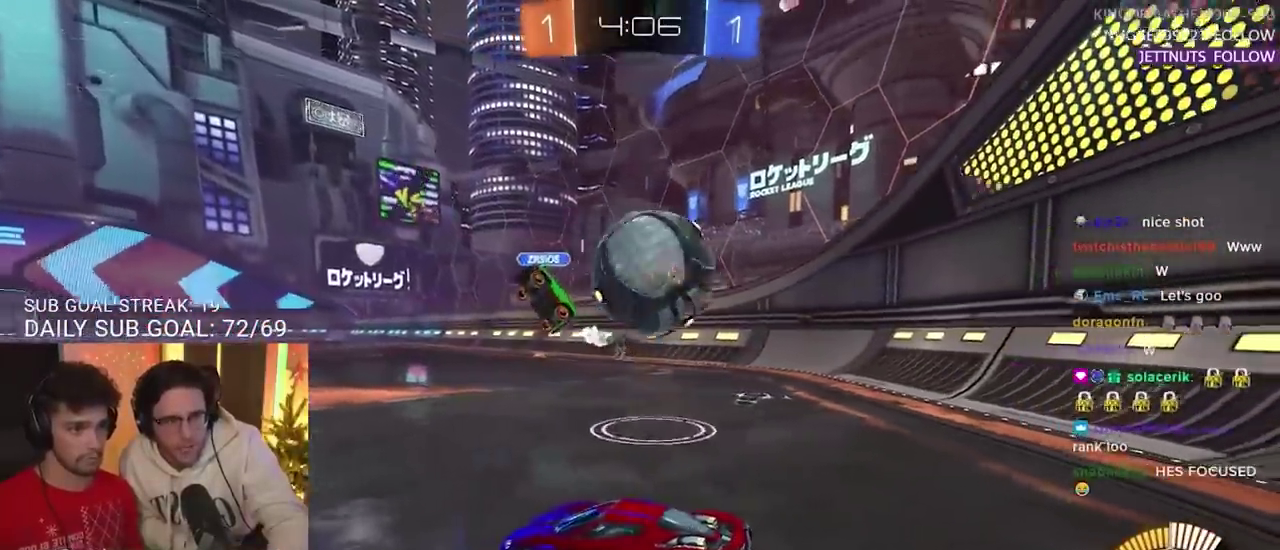
{"buttons": ["L2"], "left_stick": "center", "right_stick": "center", "events": [[167, "L2", "down"], [183, "left_stick", "center"]]}
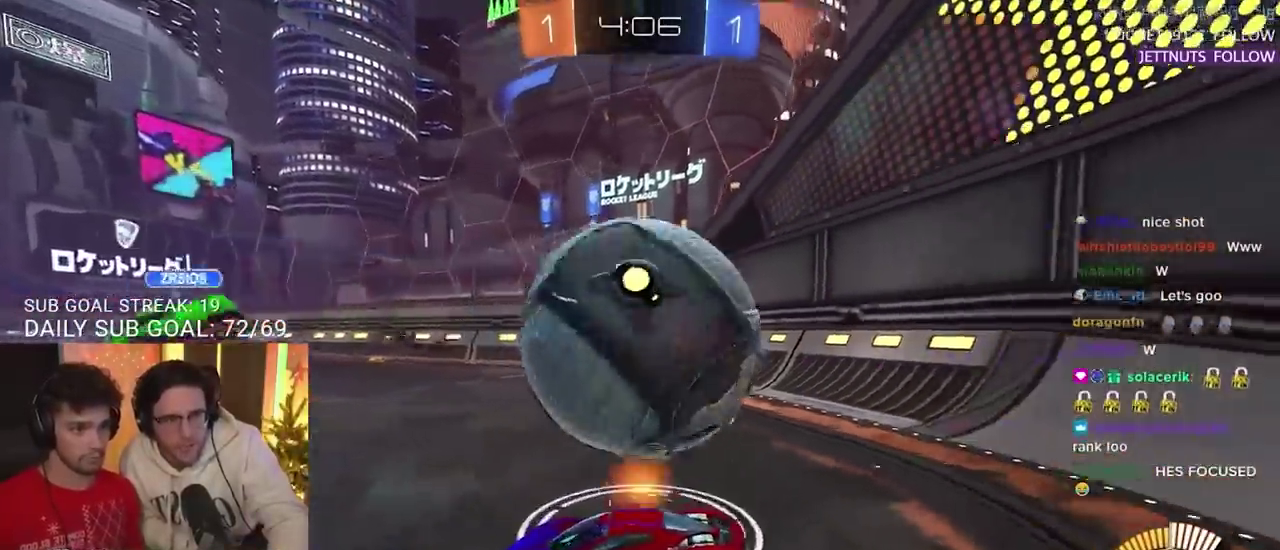
{"buttons": [], "left_stick": "center", "right_stick": "center", "events": [[350, "L2", "up"]]}
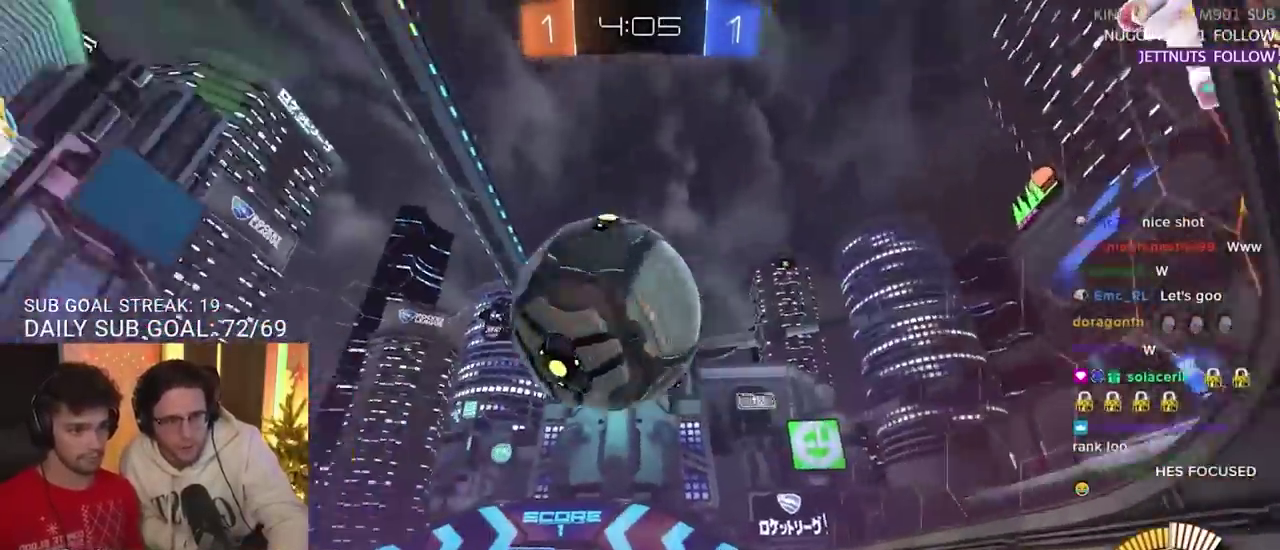
{"buttons": [], "left_stick": "left", "right_stick": "center", "events": [[83, "R2", "down"], [167, "left_stick", "left"], [333, "R2", "up"]]}
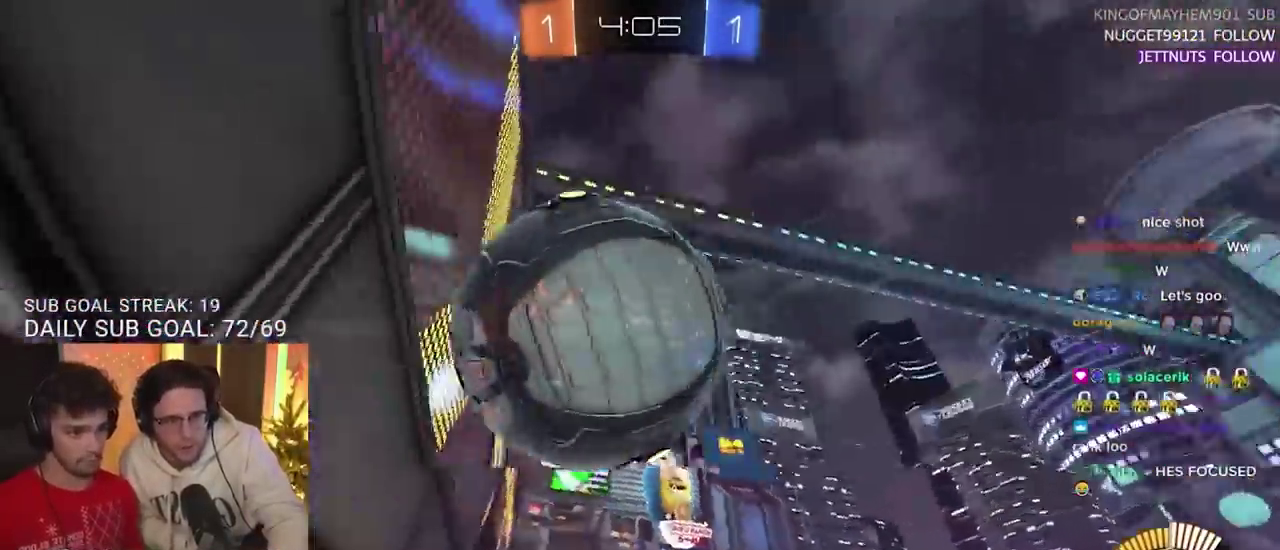
{"buttons": [], "left_stick": "center", "right_stick": "center", "events": [[50, "left_stick", "center"]]}
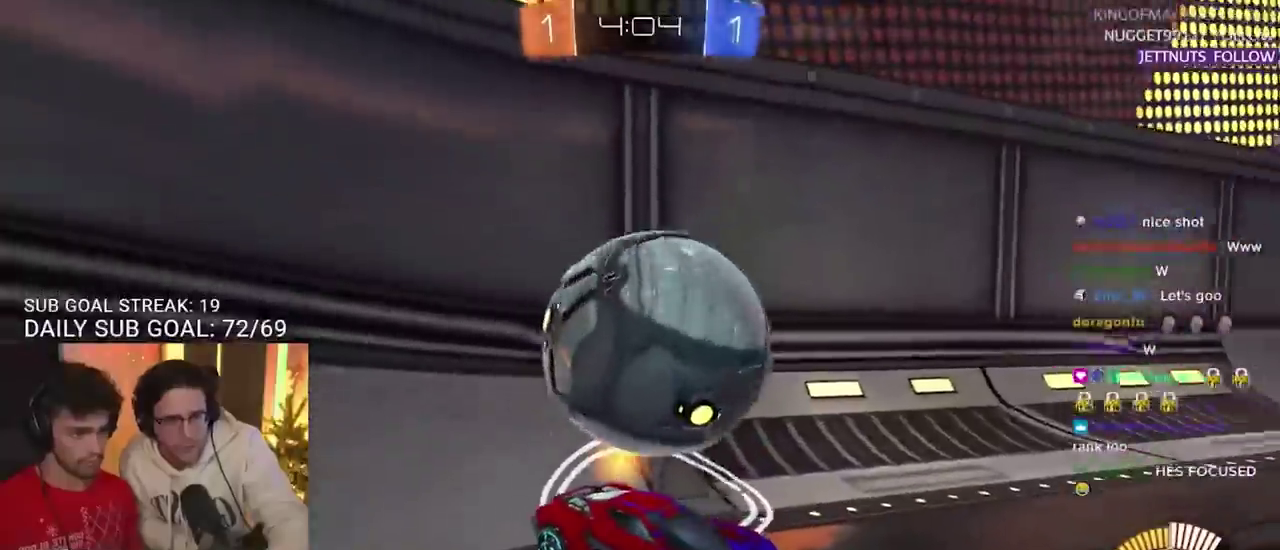
{"buttons": [], "left_stick": "center", "right_stick": "center", "events": [[317, "left_stick", "left"], [483, "left_stick", "center"]]}
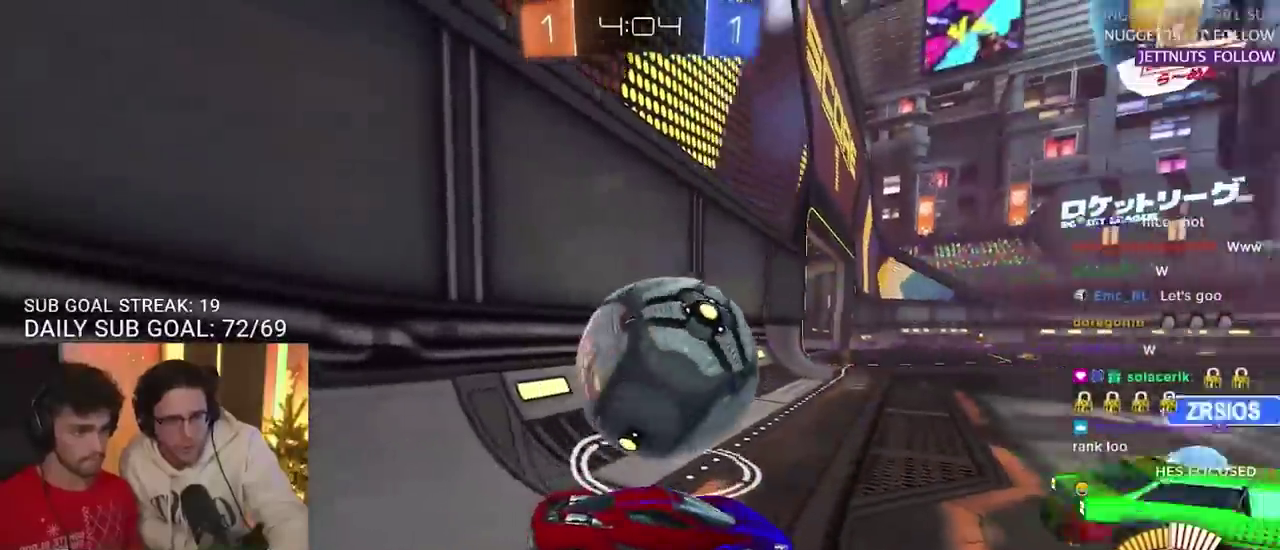
{"buttons": ["R2"], "left_stick": "center", "right_stick": "center", "events": [[100, "left_stick", "right"], [283, "R2", "down"], [317, "left_stick", "center"]]}
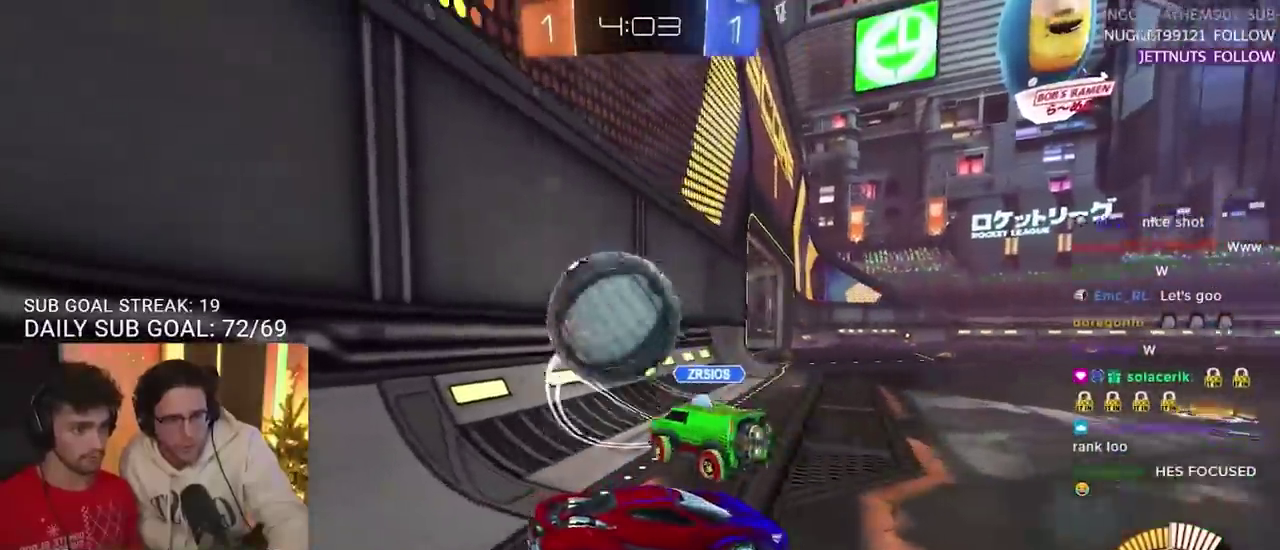
{"buttons": ["R2"], "left_stick": "left", "right_stick": "center", "events": [[33, "left_stick", "right"], [150, "left_stick", "center"], [200, "left_stick", "left"]]}
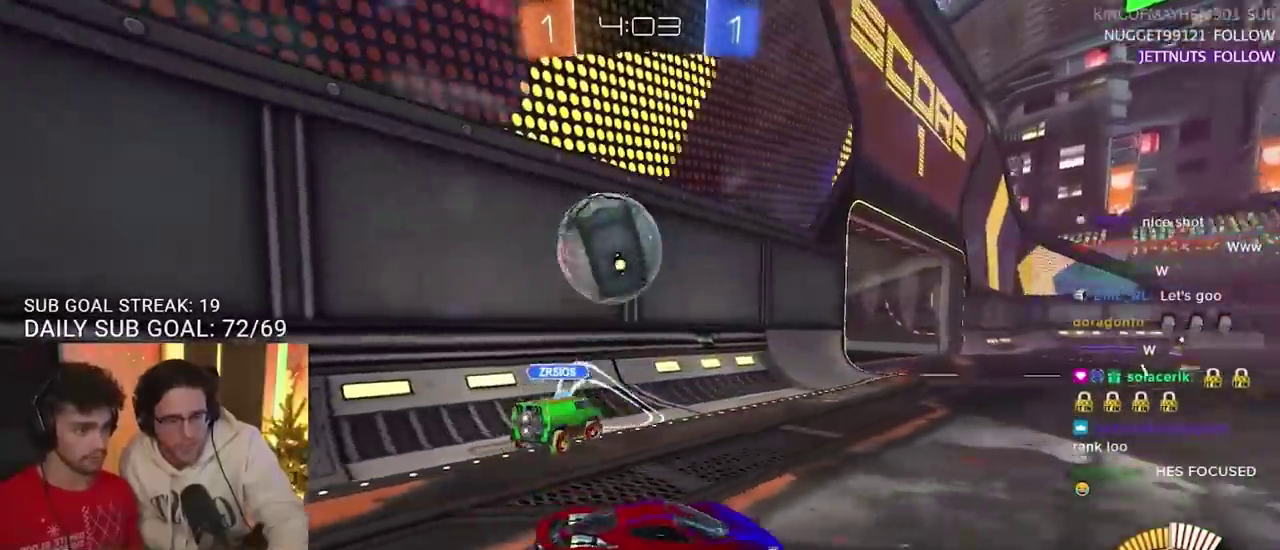
{"buttons": ["R2"], "left_stick": "center", "right_stick": "center", "events": [[17, "left_stick", "center"]]}
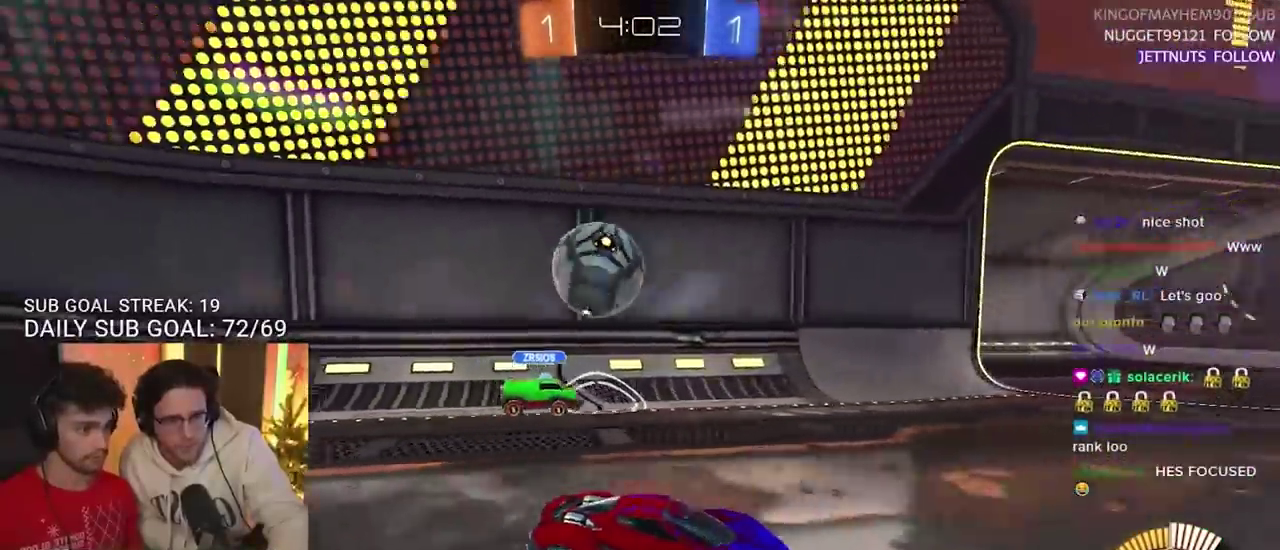
{"buttons": ["R2"], "left_stick": "left", "right_stick": "center", "events": [[300, "left_stick", "left"], [350, "SQUARE", "down"], [500, "SQUARE", "up"]]}
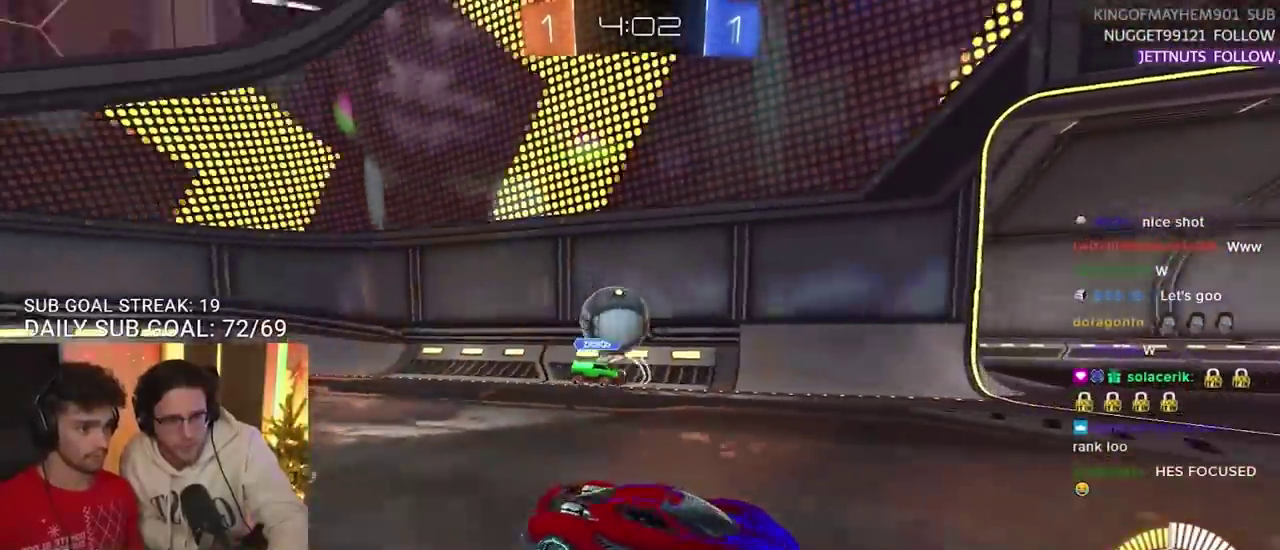
{"buttons": ["R2"], "left_stick": "left", "right_stick": "center", "events": [[267, "left_stick", "center"], [317, "left_stick", "left"]]}
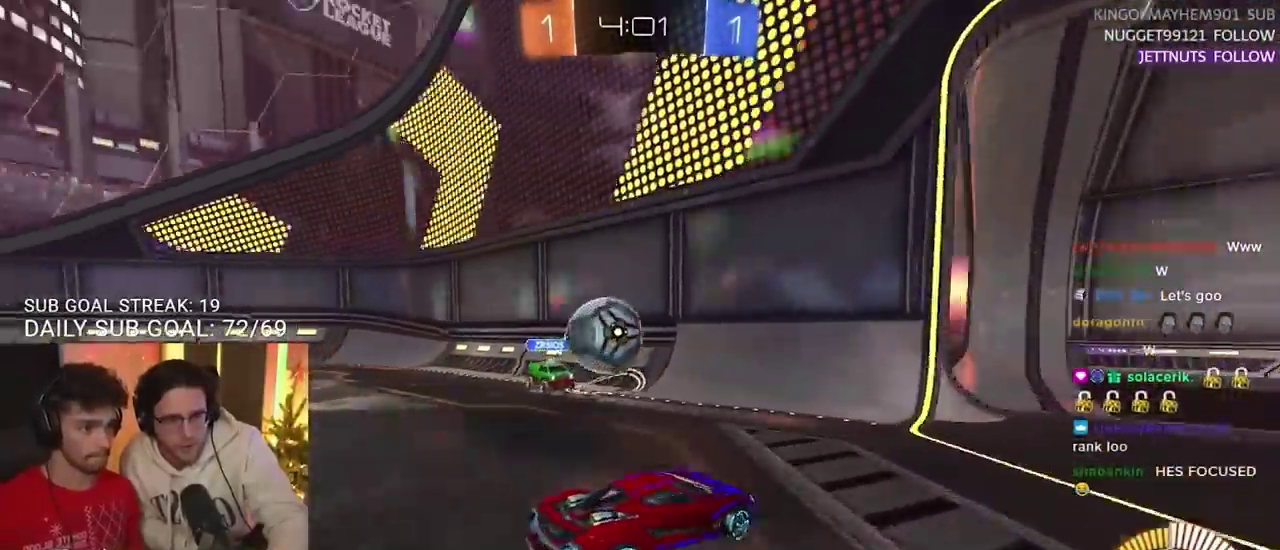
{"buttons": ["R2"], "left_stick": "left", "right_stick": "center", "events": []}
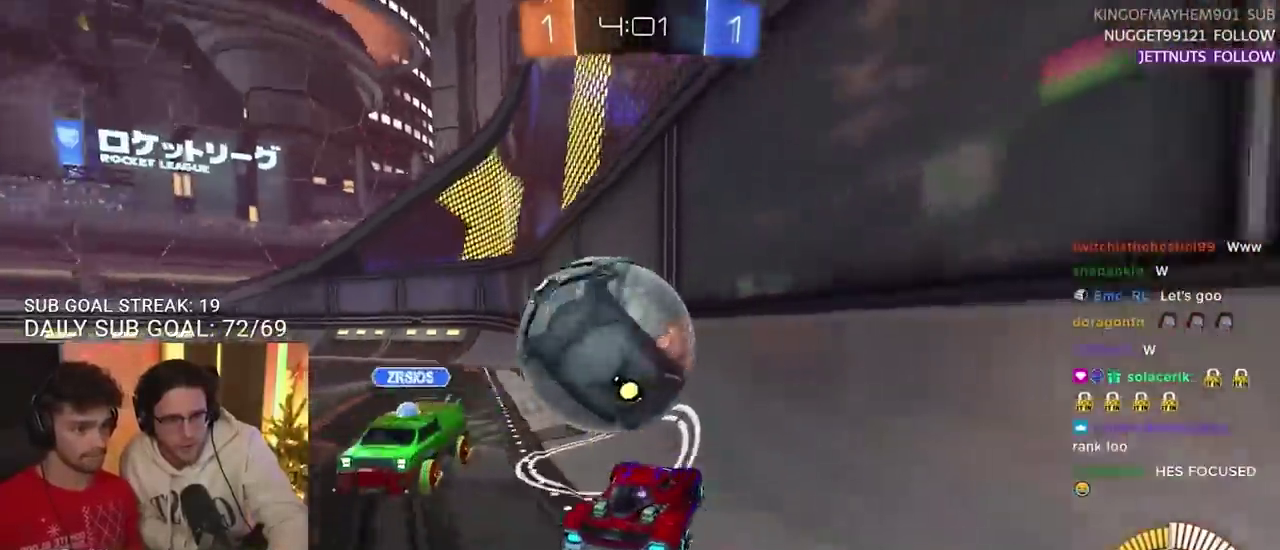
{"buttons": [], "left_stick": "center", "right_stick": "center", "events": [[167, "R2", "up"], [433, "left_stick", "center"]]}
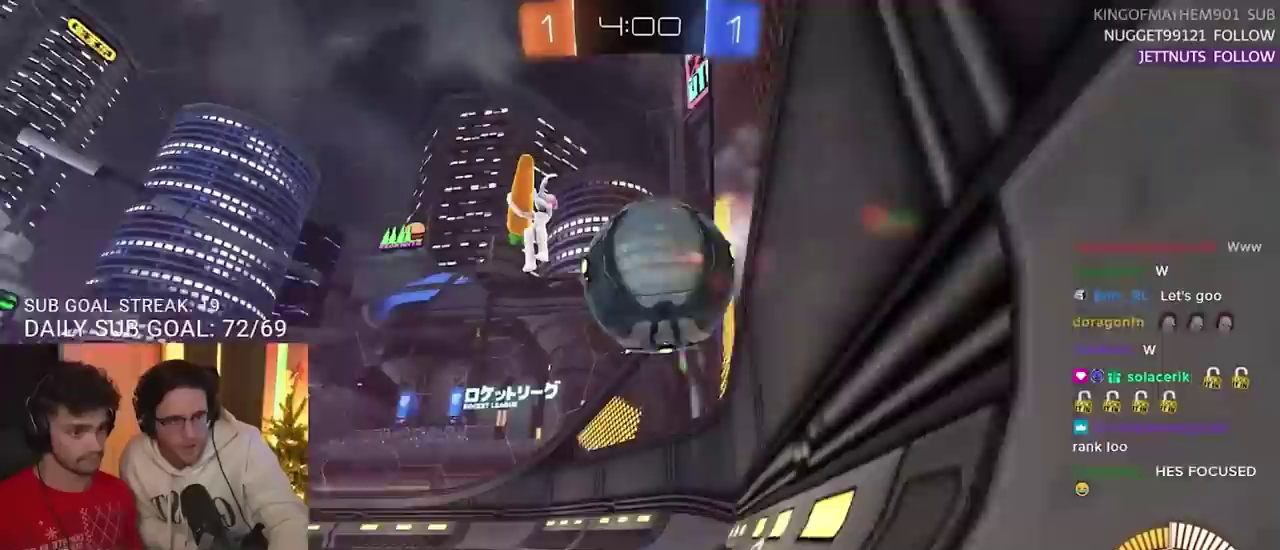
{"buttons": [], "left_stick": "center", "right_stick": "center", "events": [[83, "left_stick", "right"], [467, "left_stick", "center"]]}
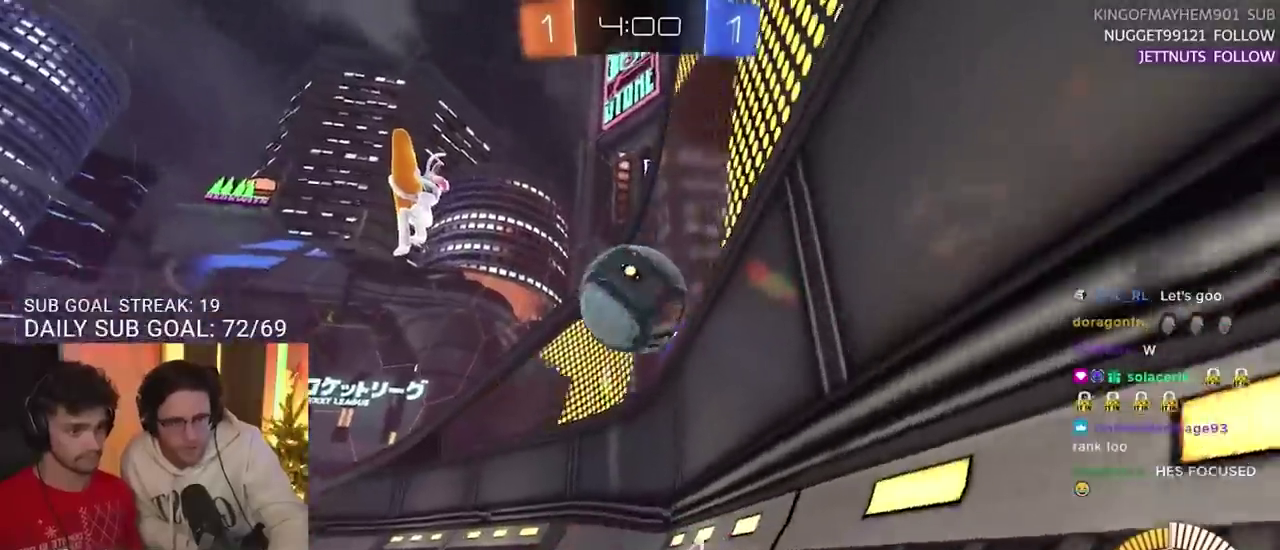
{"buttons": ["TRIANGLE", "R2"], "left_stick": "center", "right_stick": "center", "events": [[200, "R2", "down"], [483, "TRIANGLE", "down"]]}
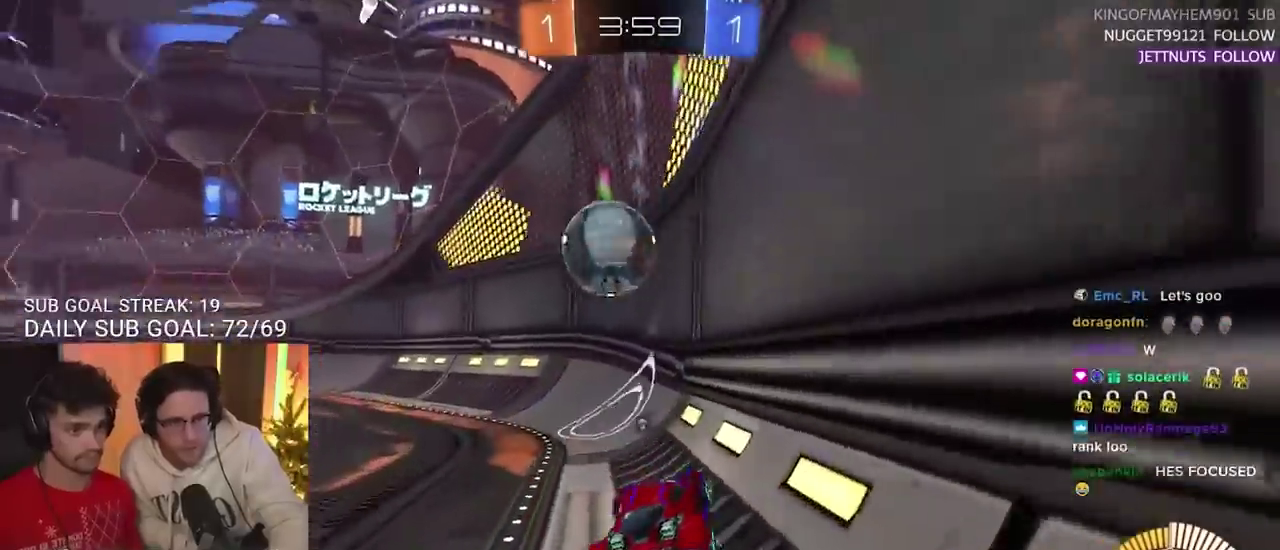
{"buttons": ["R2"], "left_stick": "left", "right_stick": "center", "events": [[33, "TRIANGLE", "up"], [300, "TRIANGLE", "down"], [400, "TRIANGLE", "up"], [433, "left_stick", "left"]]}
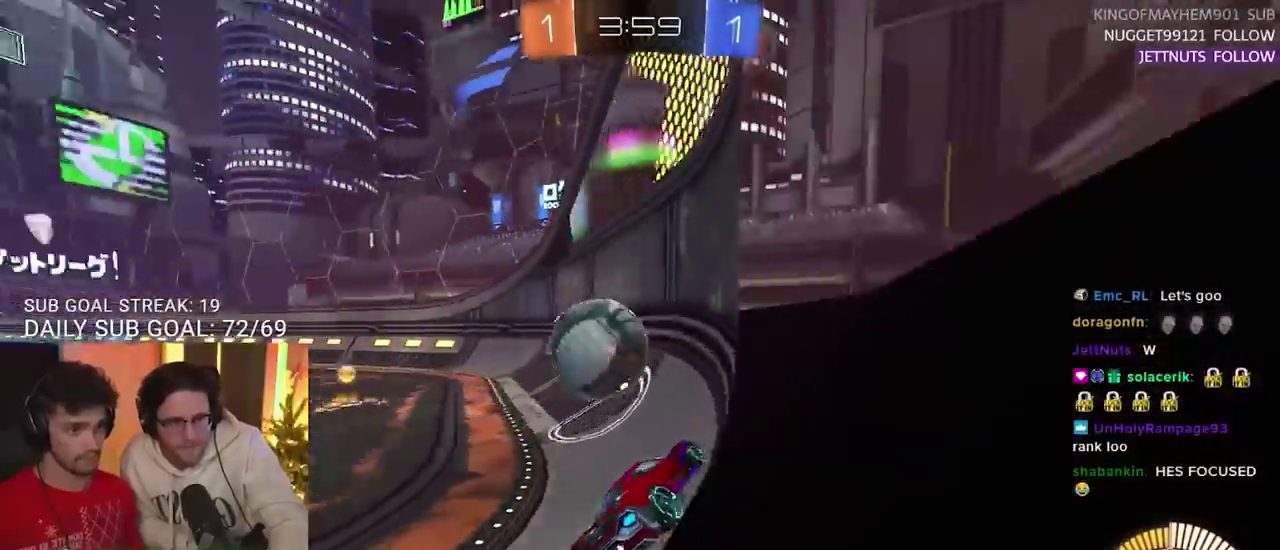
{"buttons": ["R2"], "left_stick": "left", "right_stick": "center", "events": [[67, "left_stick", "center"], [167, "left_stick", "left"]]}